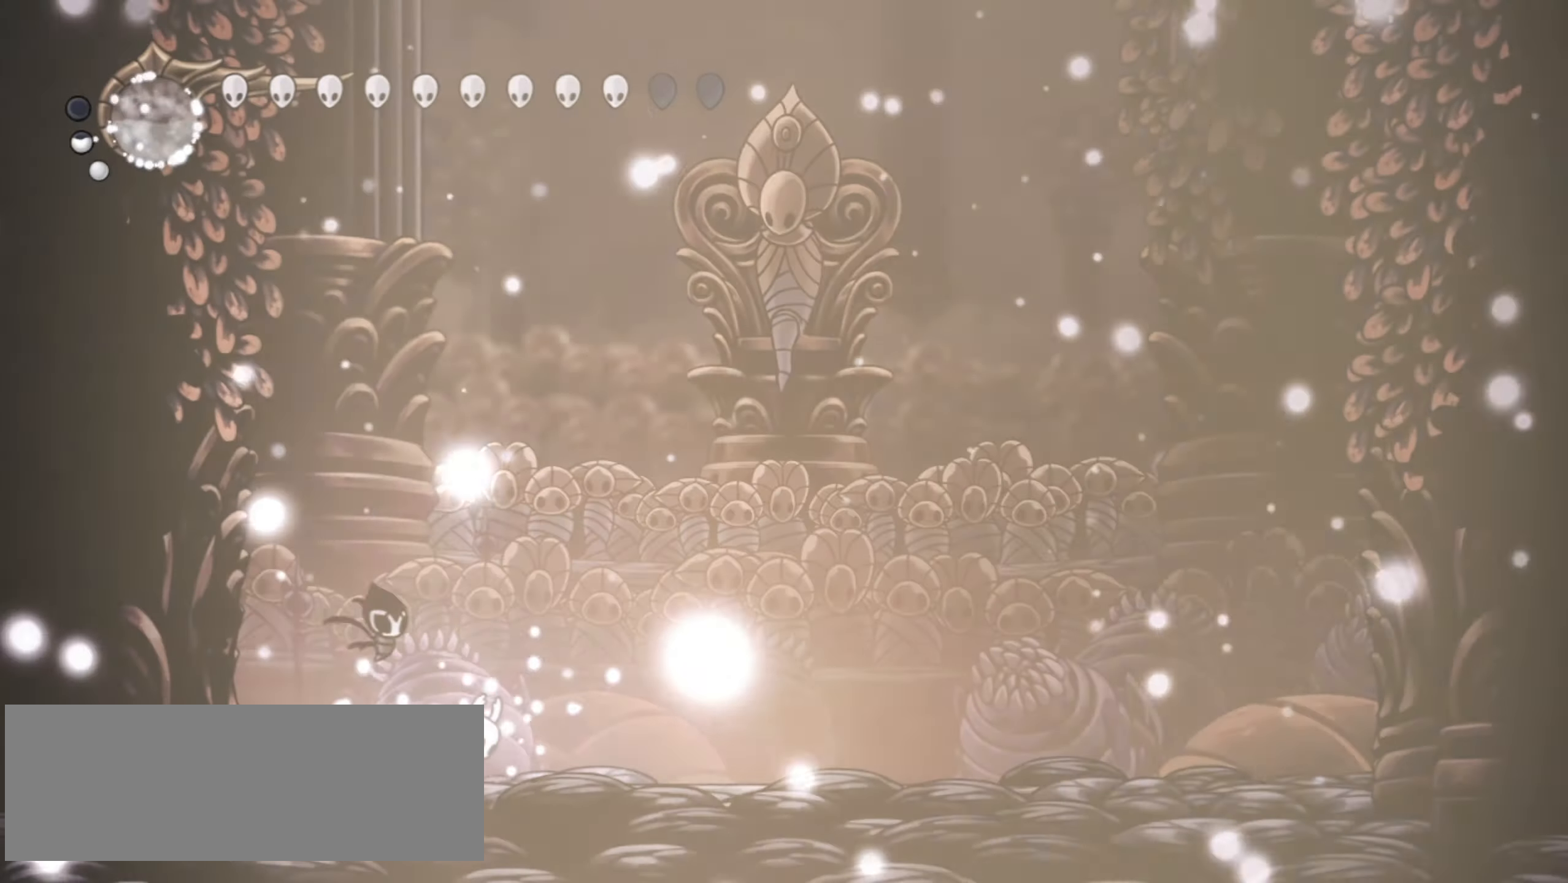
Gameplay with keyboard; each line is a JSON object with the keys held at the frame after it. "events" lists presses ("down") and releases ("up") of "a", "c", "d", "down", "f", "i", "left", "right", "s", "up", "x" and "z" between this image and that frame as [ms after this image, input, new state], when the widget could be followed in between. No other keys are recorded. Mouse input is not recorded.
{"keys": ["right", "up"], "events": [[100, "right", "down"], [183, "up", "down"]]}
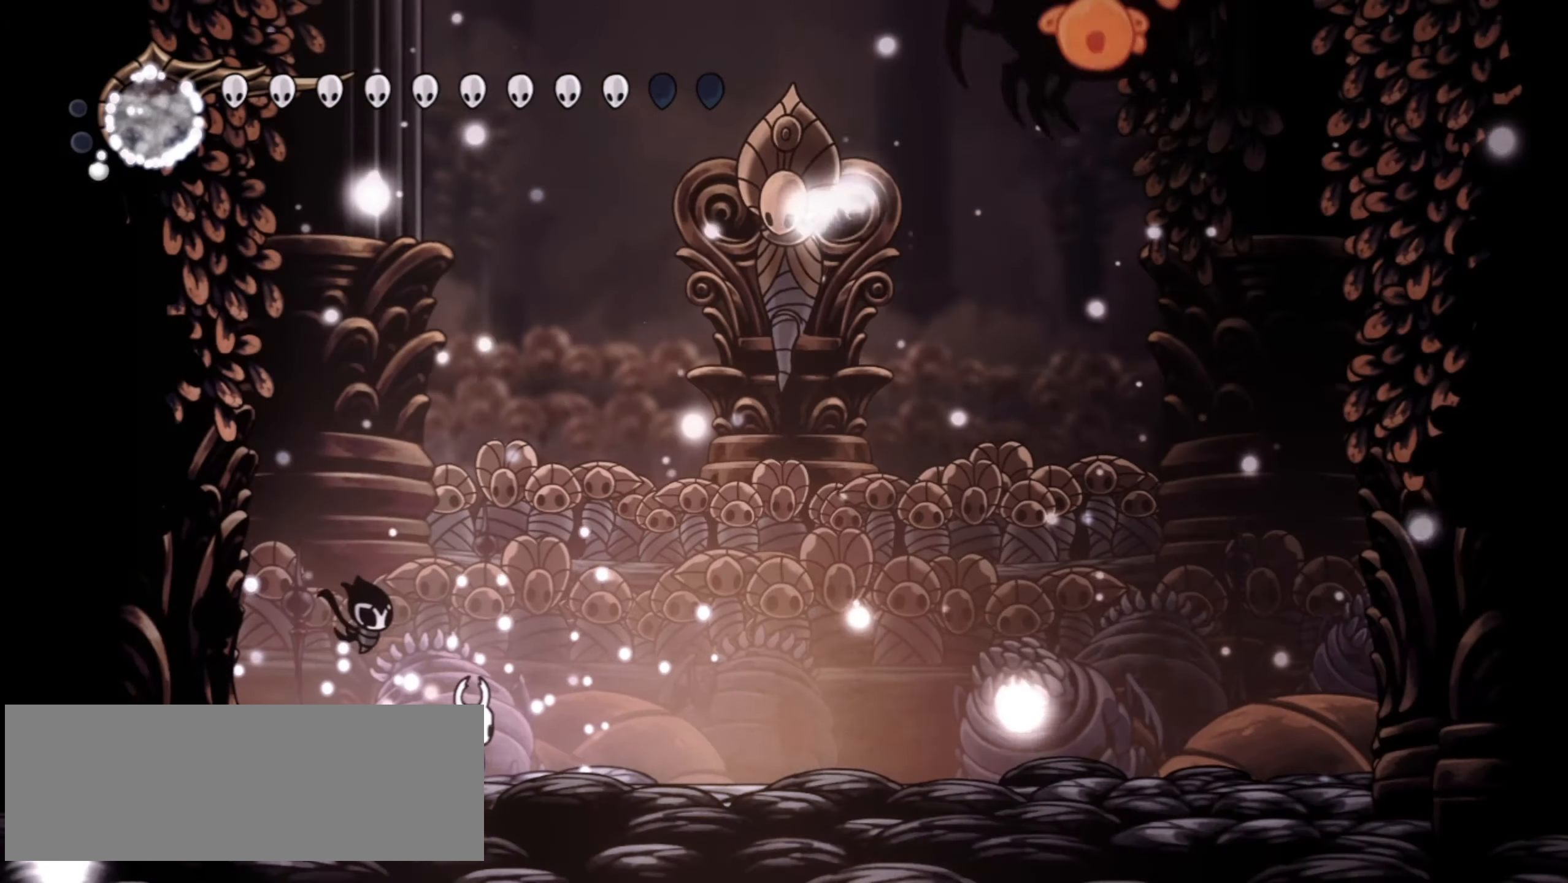
{"keys": ["a", "right"], "events": [[200, "a", "down"], [283, "up", "up"]]}
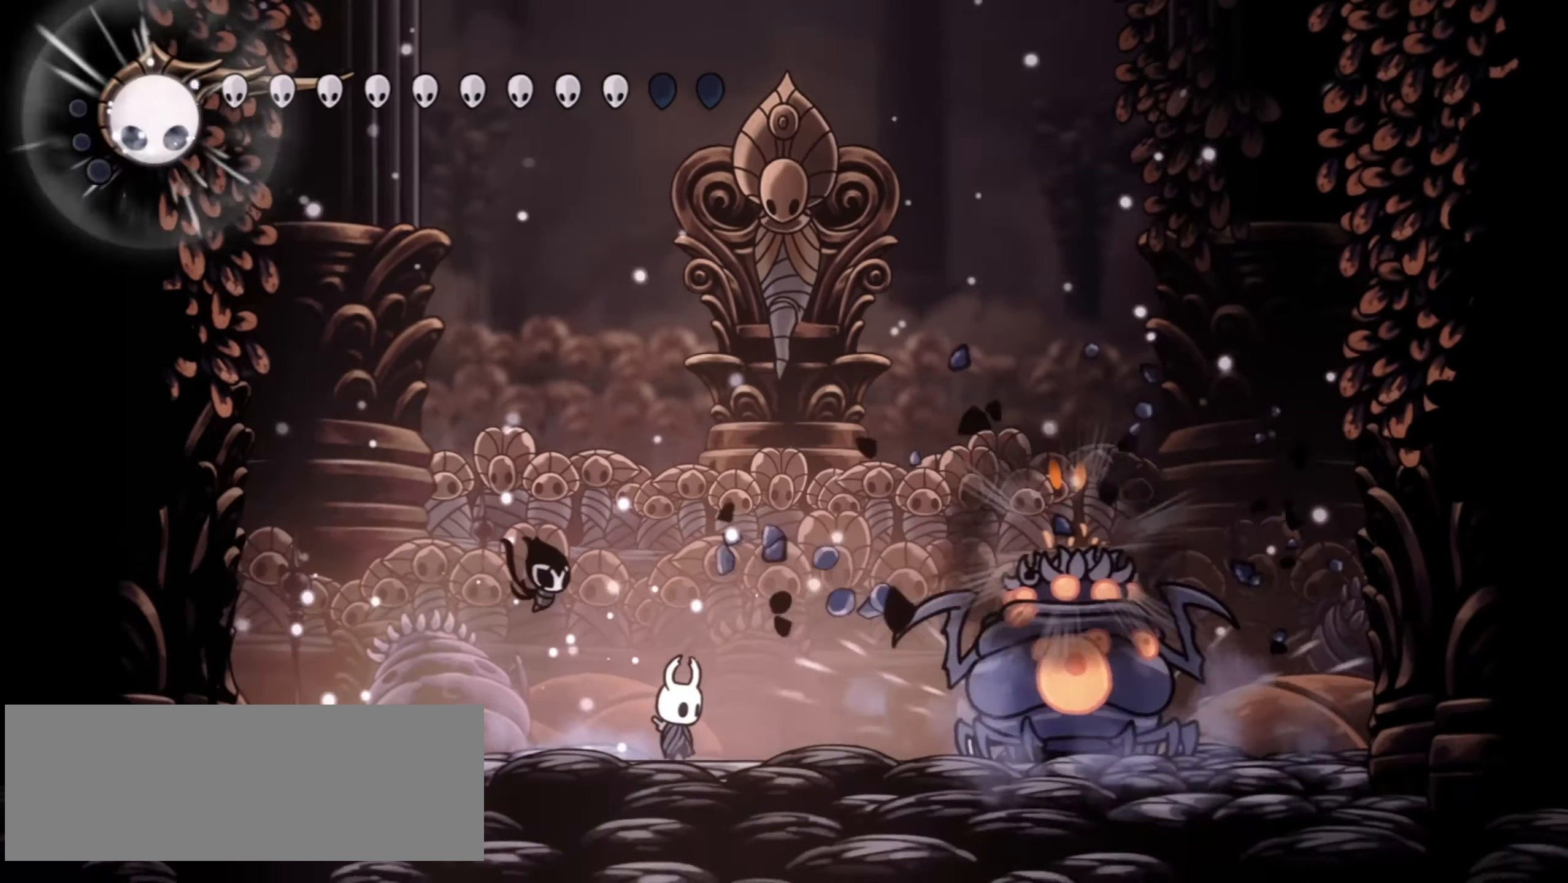
{"keys": ["right"], "events": [[117, "a", "up"]]}
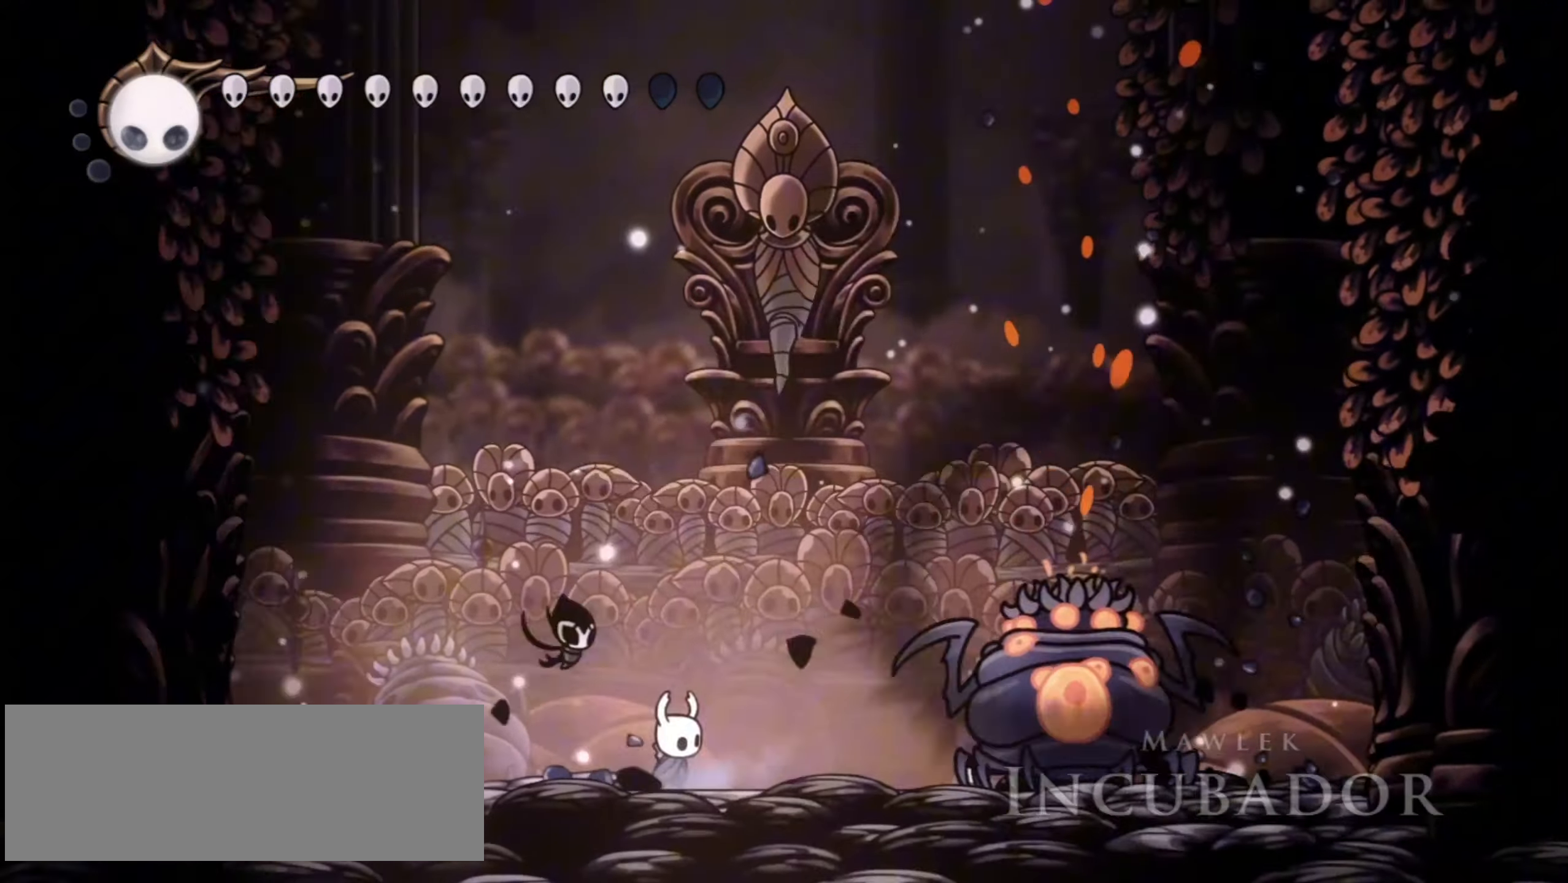
{"keys": [], "events": [[317, "right", "up"]]}
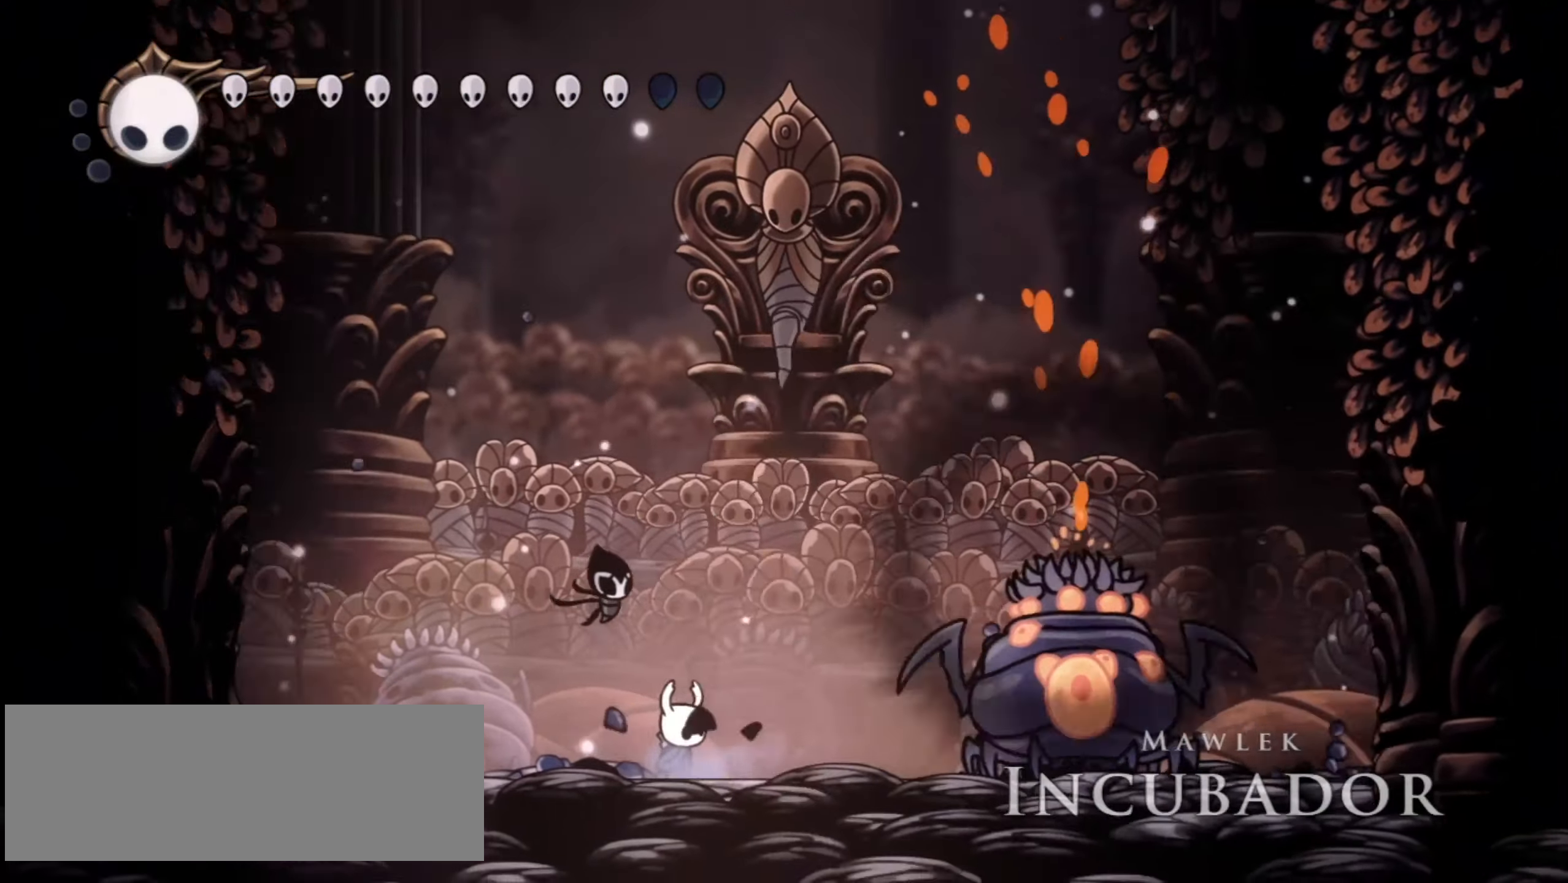
{"keys": [], "events": []}
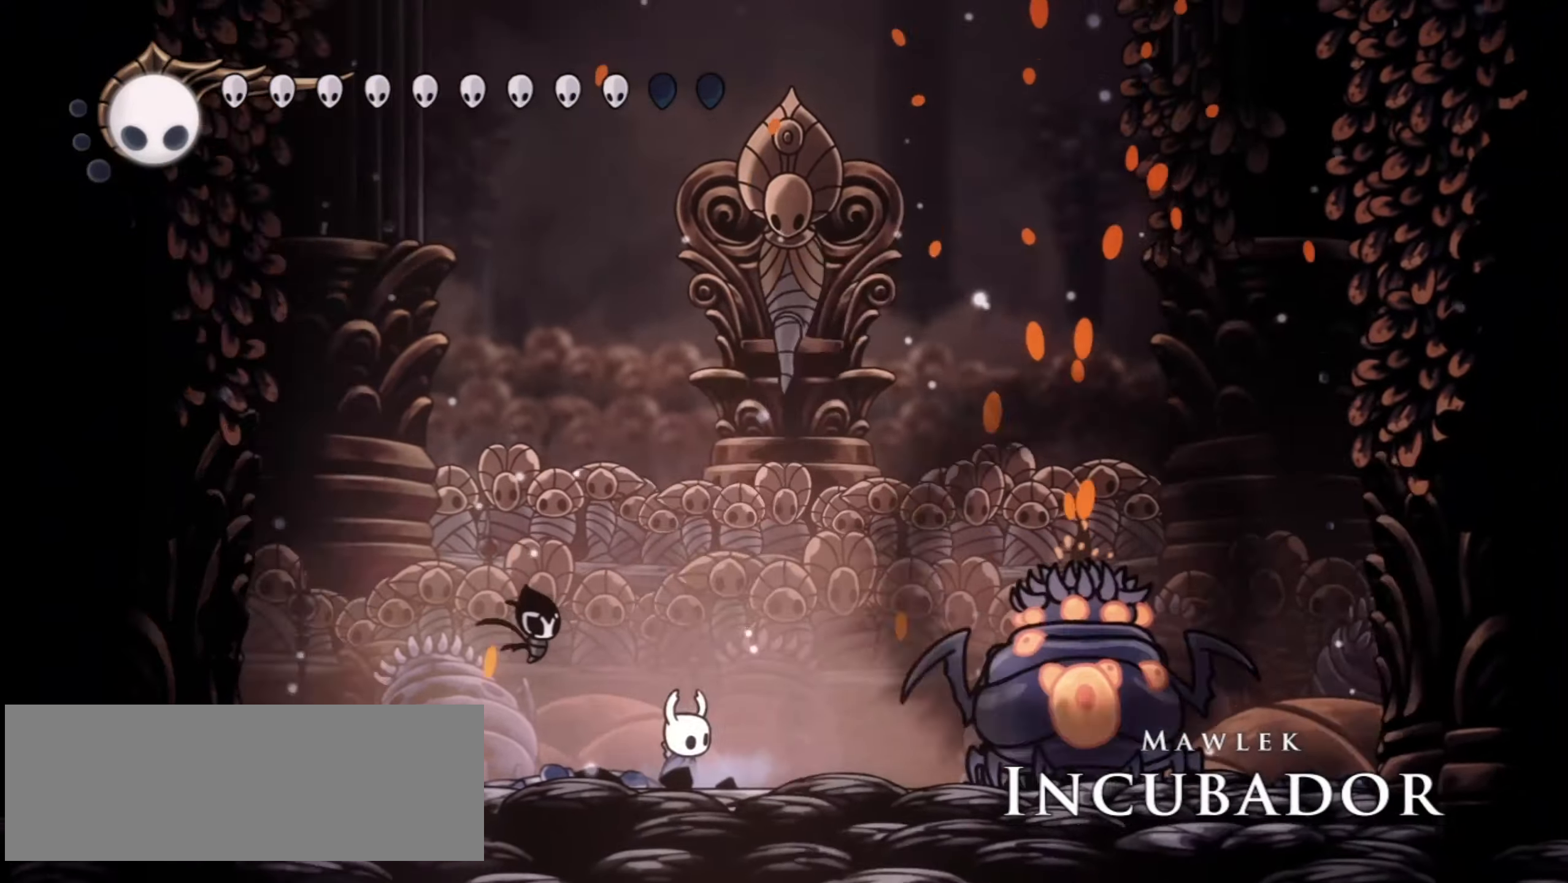
{"keys": ["right"], "events": [[167, "right", "down"]]}
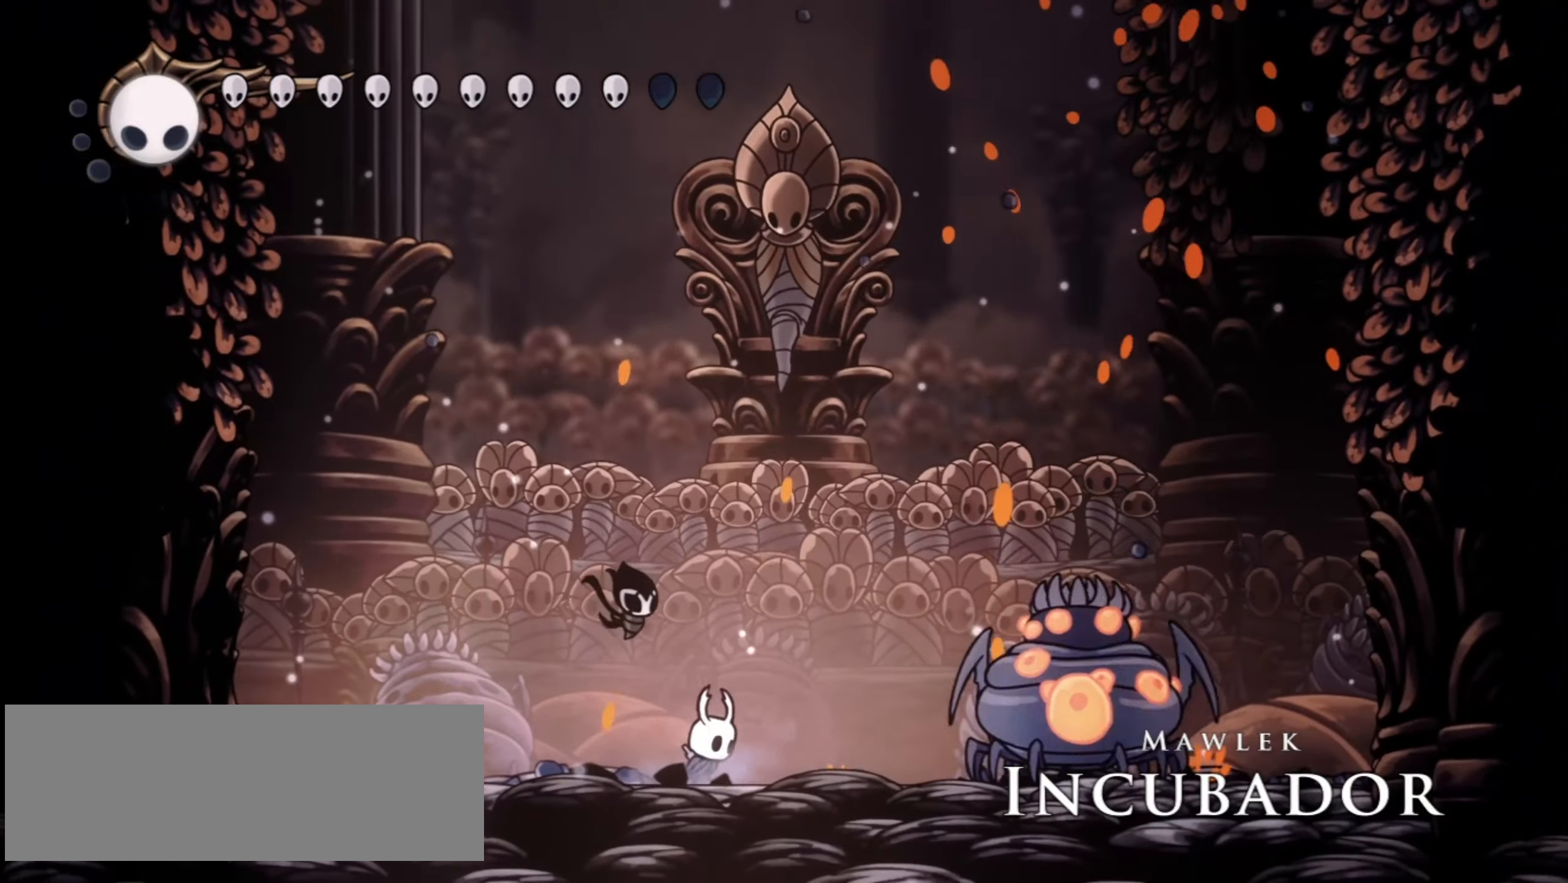
{"keys": ["x"], "events": [[283, "right", "up"], [317, "x", "down"], [417, "right", "down"], [417, "x", "up"], [500, "right", "up"], [500, "x", "down"]]}
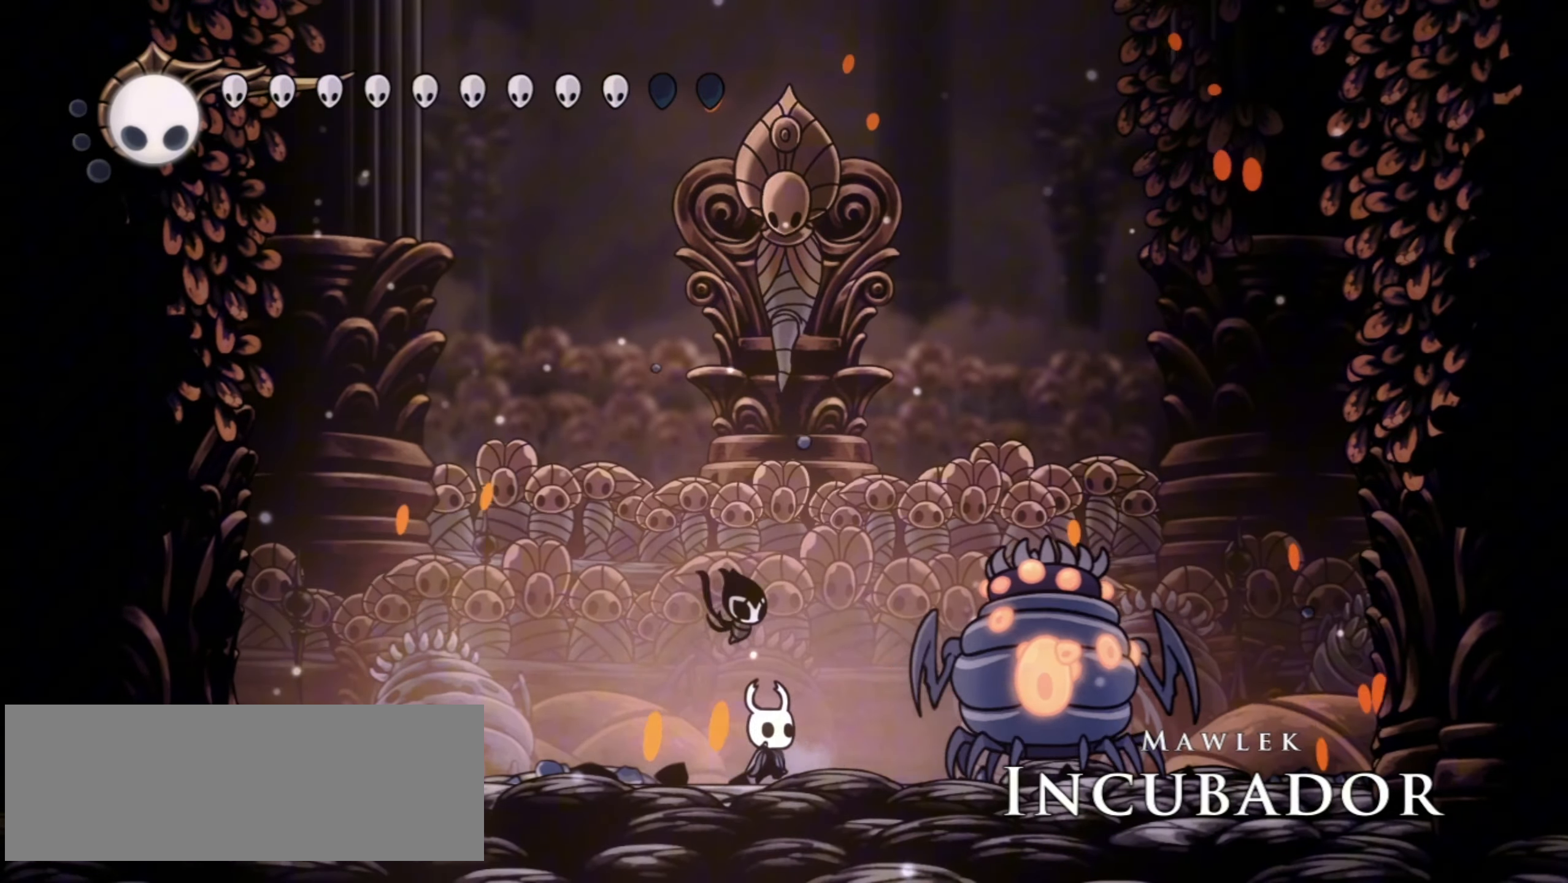
{"keys": [], "events": [[100, "x", "up"], [200, "x", "down"], [283, "x", "up"], [333, "right", "down"], [383, "x", "down"], [433, "right", "up"], [433, "x", "up"]]}
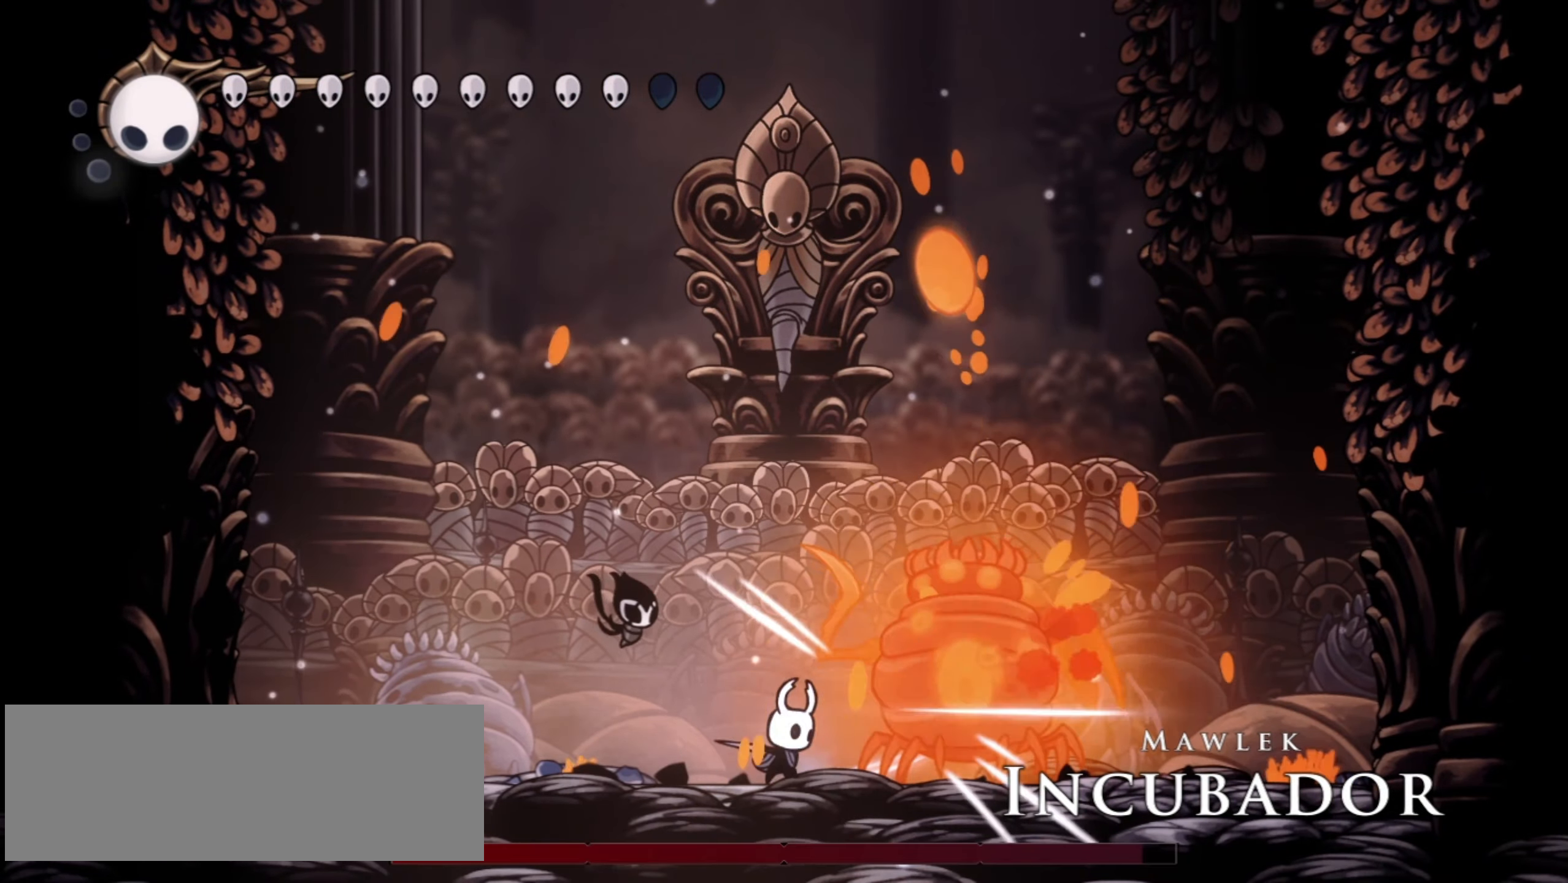
{"keys": [], "events": [[17, "x", "down"], [167, "x", "up"], [200, "c", "down"], [300, "c", "up"], [333, "left", "down"], [400, "left", "up"]]}
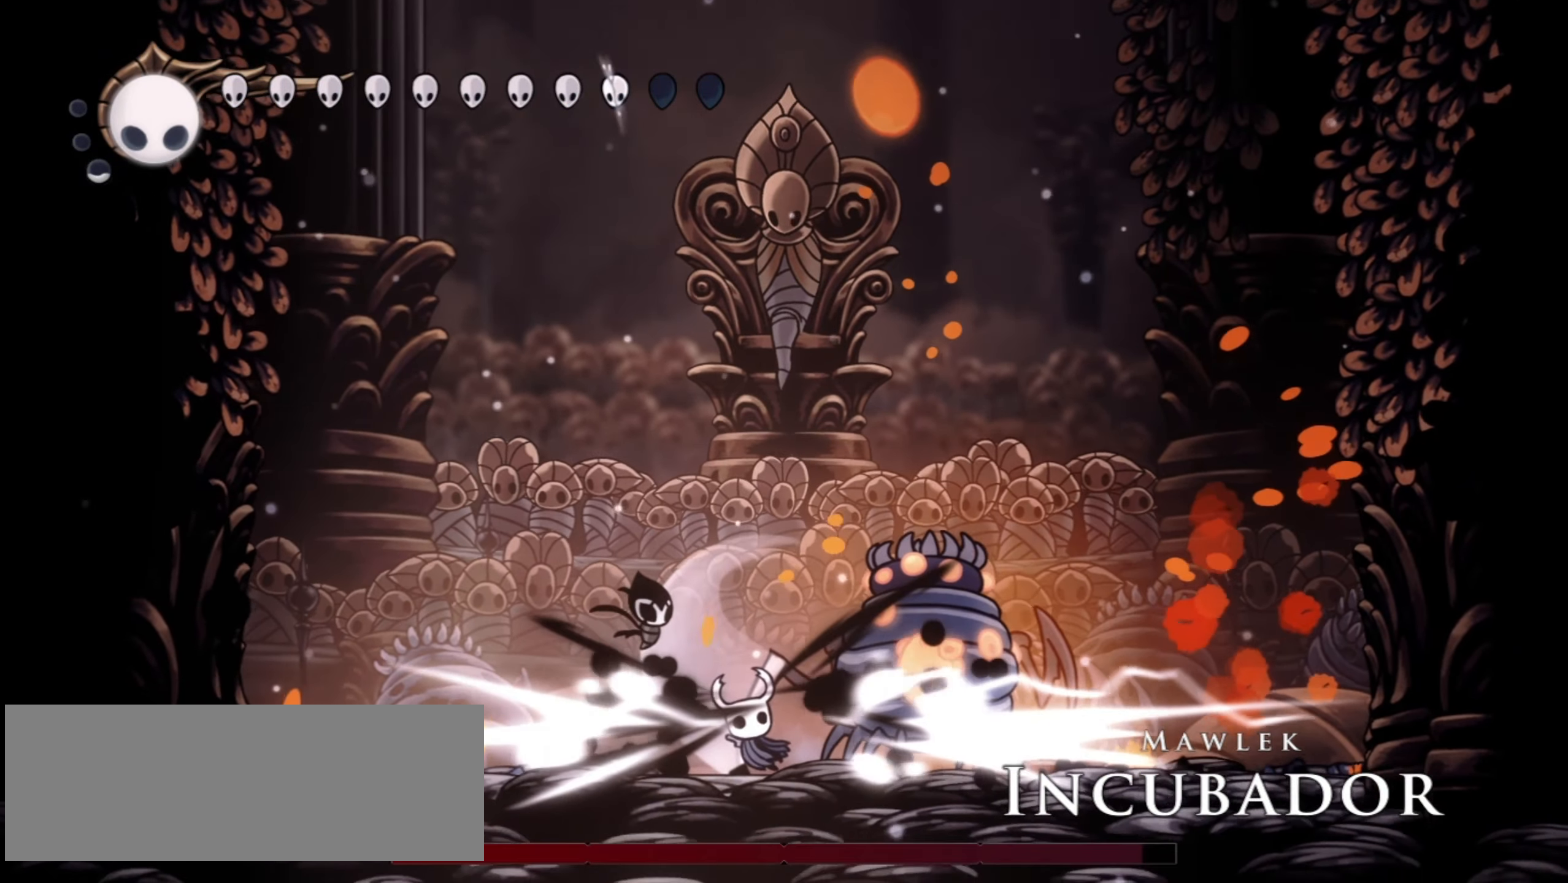
{"keys": ["x"], "events": [[83, "right", "down"], [267, "x", "down"], [417, "x", "up"], [467, "x", "down"], [500, "right", "up"]]}
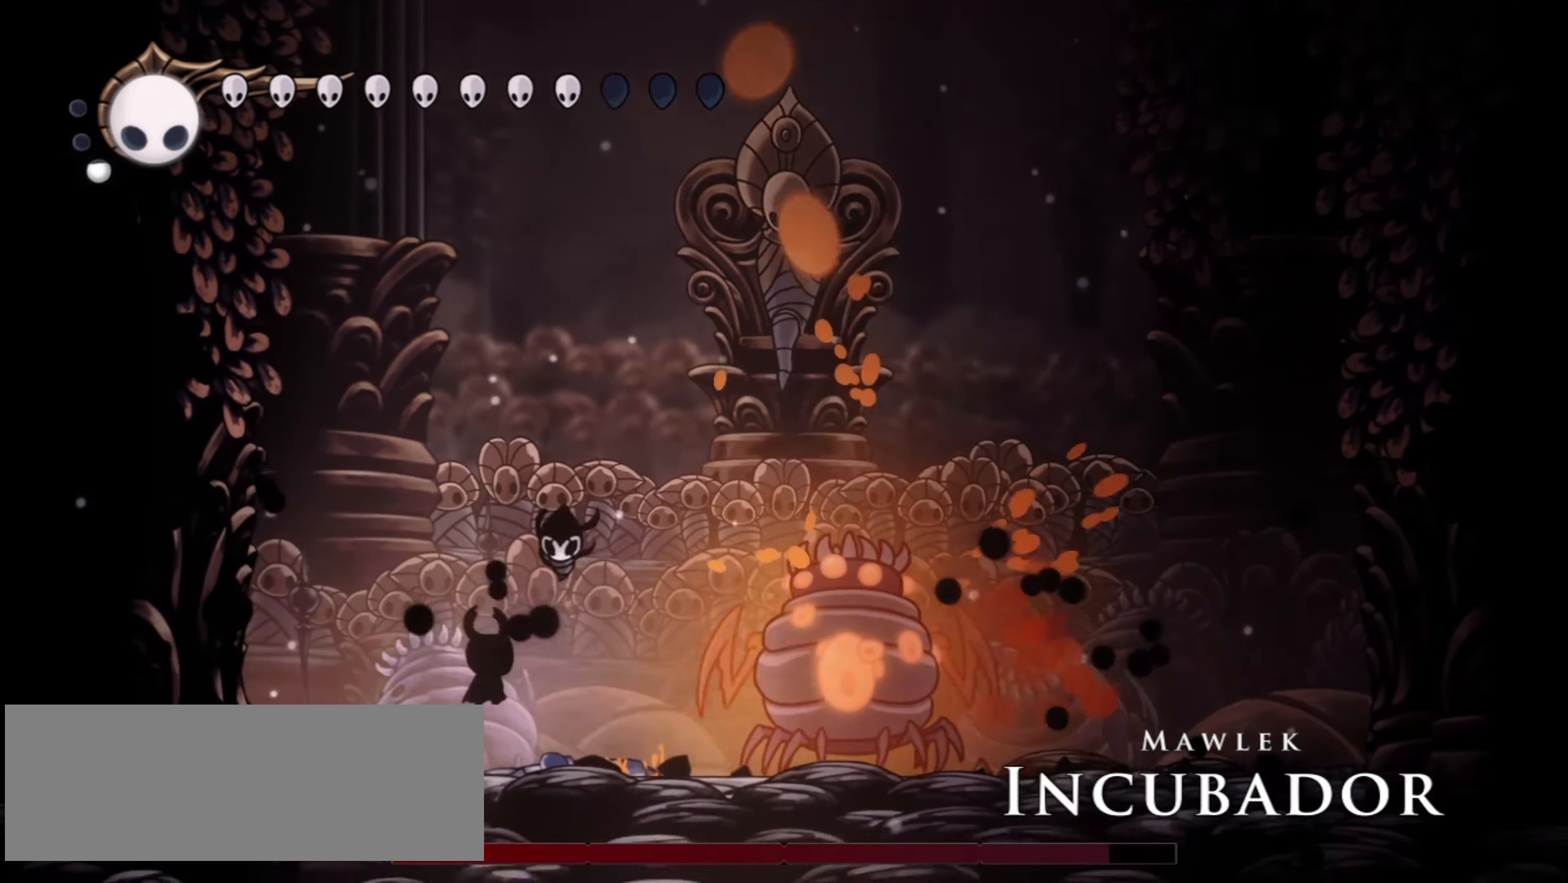
{"keys": ["x"], "events": [[50, "x", "up"], [150, "right", "down"], [150, "x", "down"], [250, "x", "up"], [433, "right", "up"], [433, "x", "down"]]}
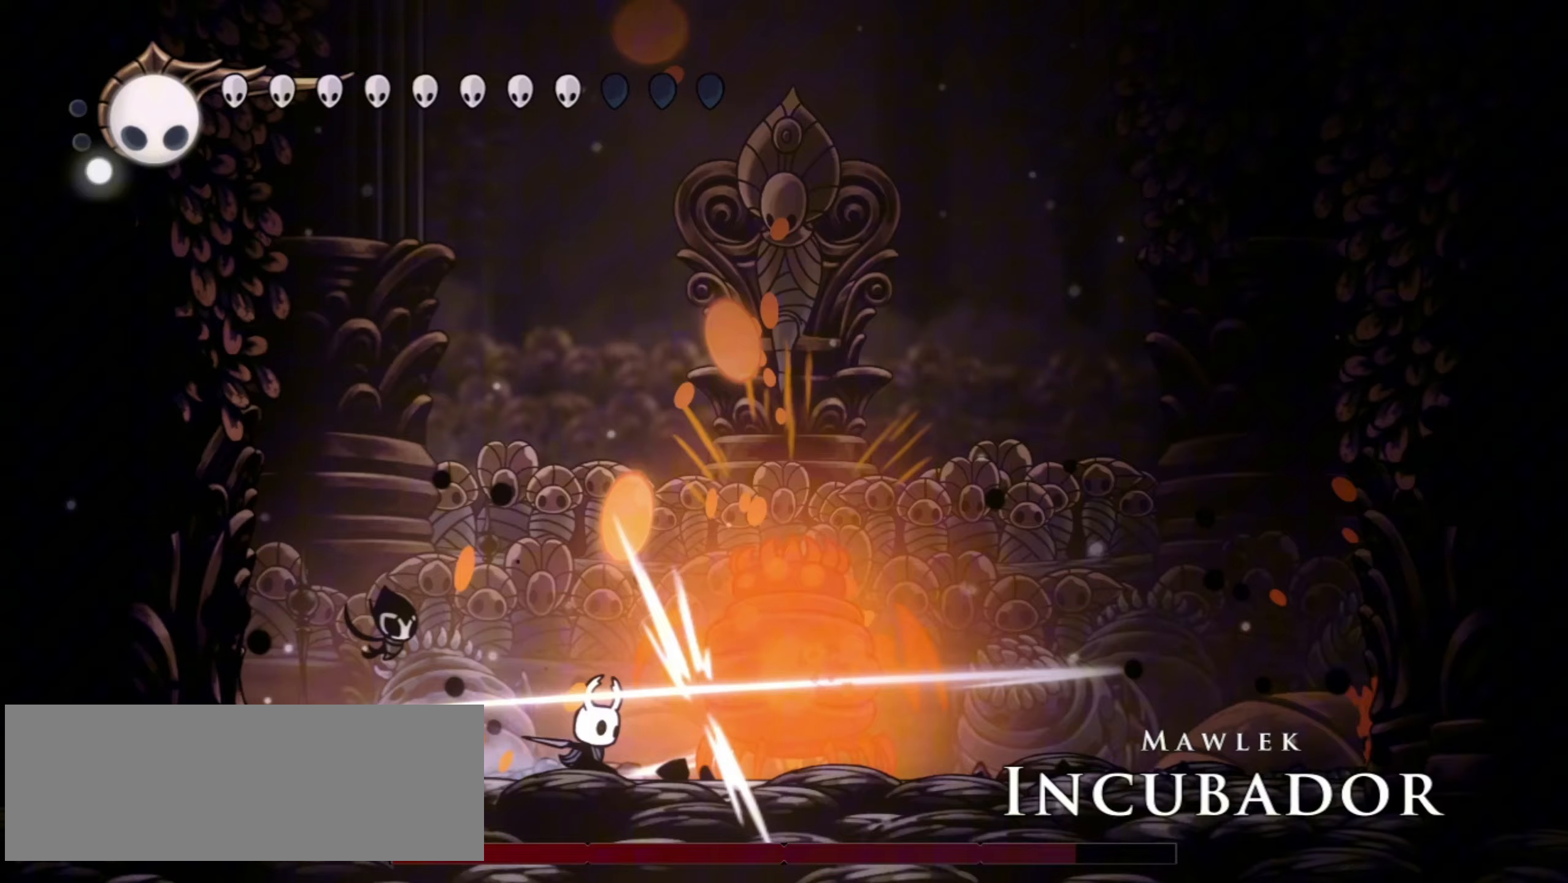
{"keys": ["z"], "events": [[17, "x", "up"], [117, "left", "down"], [117, "x", "down"], [167, "c", "down"], [217, "x", "up"], [300, "c", "up"], [400, "left", "up"], [500, "z", "down"]]}
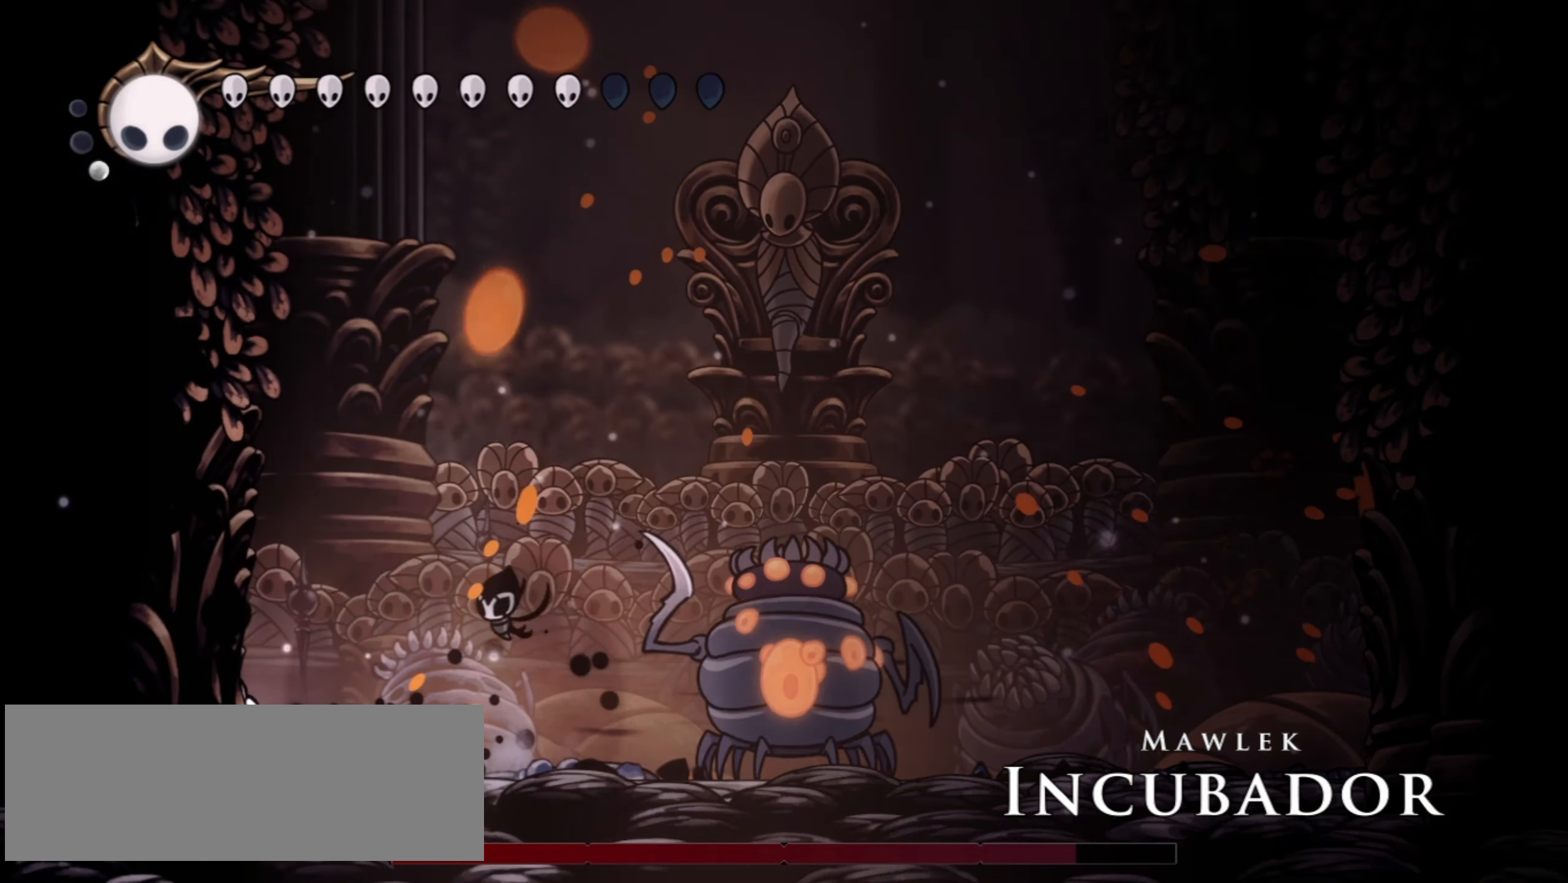
{"keys": ["right", "up"], "events": [[133, "right", "down"], [217, "z", "up"], [500, "up", "down"]]}
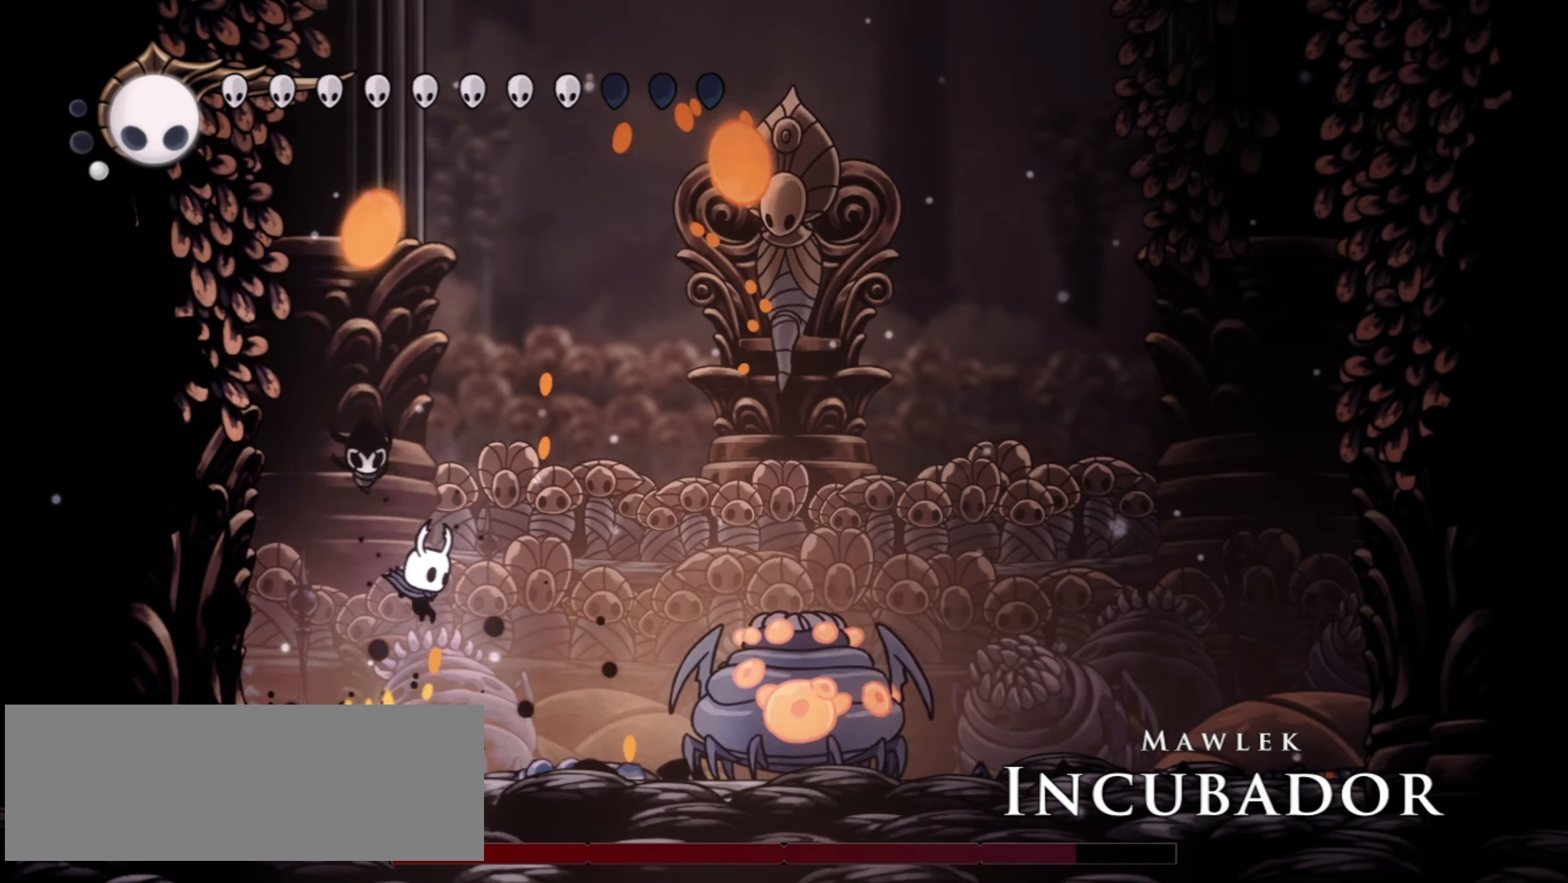
{"keys": ["left"], "events": [[50, "up", "up"], [200, "z", "down"], [283, "left", "down"], [283, "right", "up"], [433, "z", "up"]]}
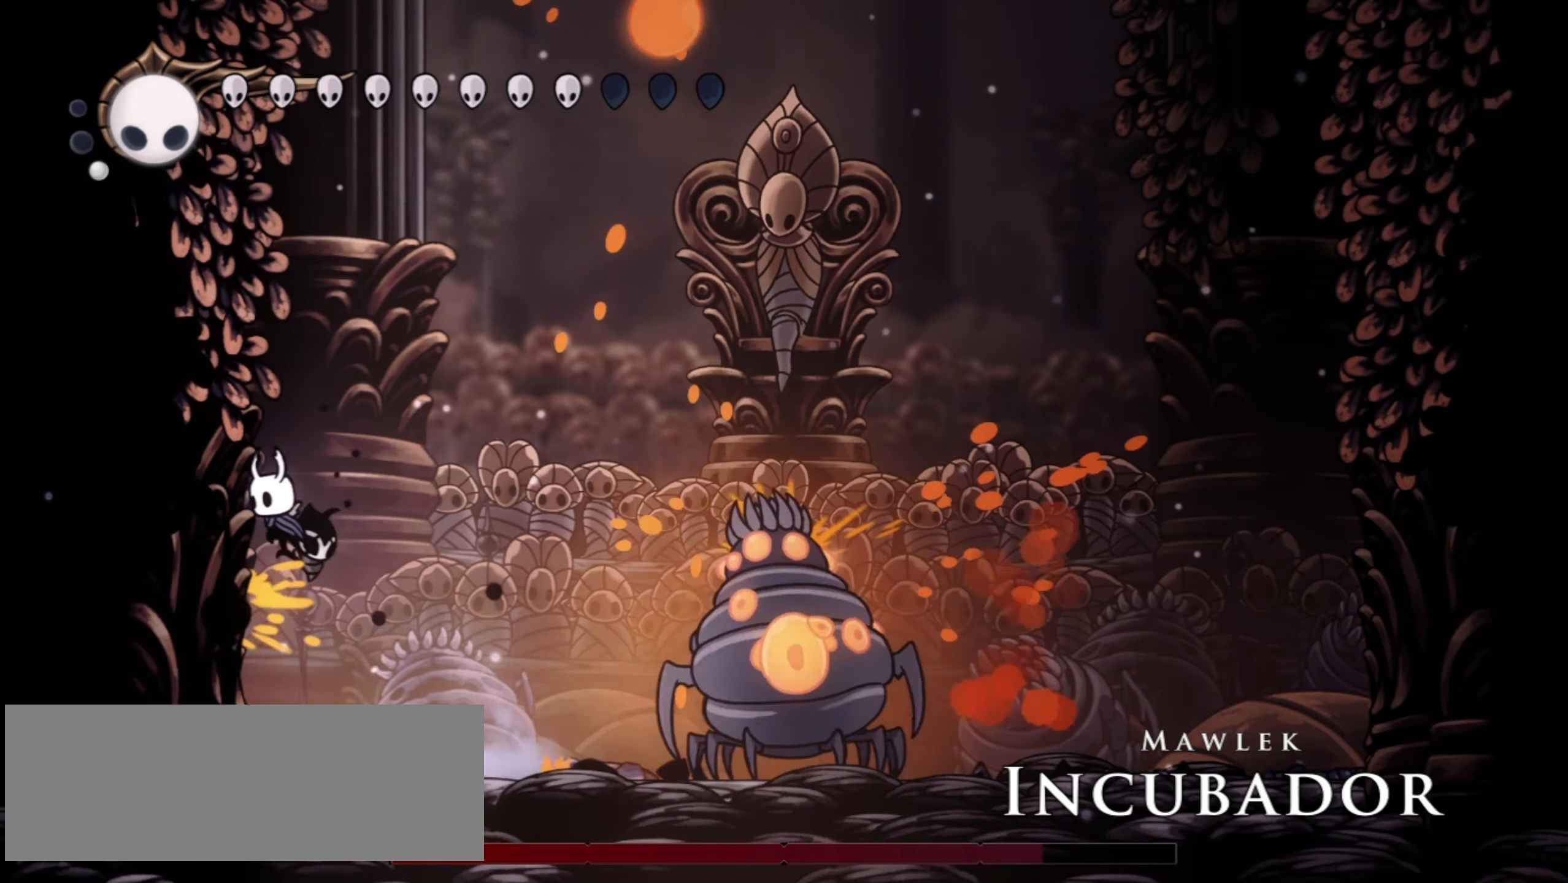
{"keys": ["right", "z"], "events": [[17, "right", "down"], [67, "left", "up"], [317, "right", "up"], [450, "right", "down"], [450, "z", "down"]]}
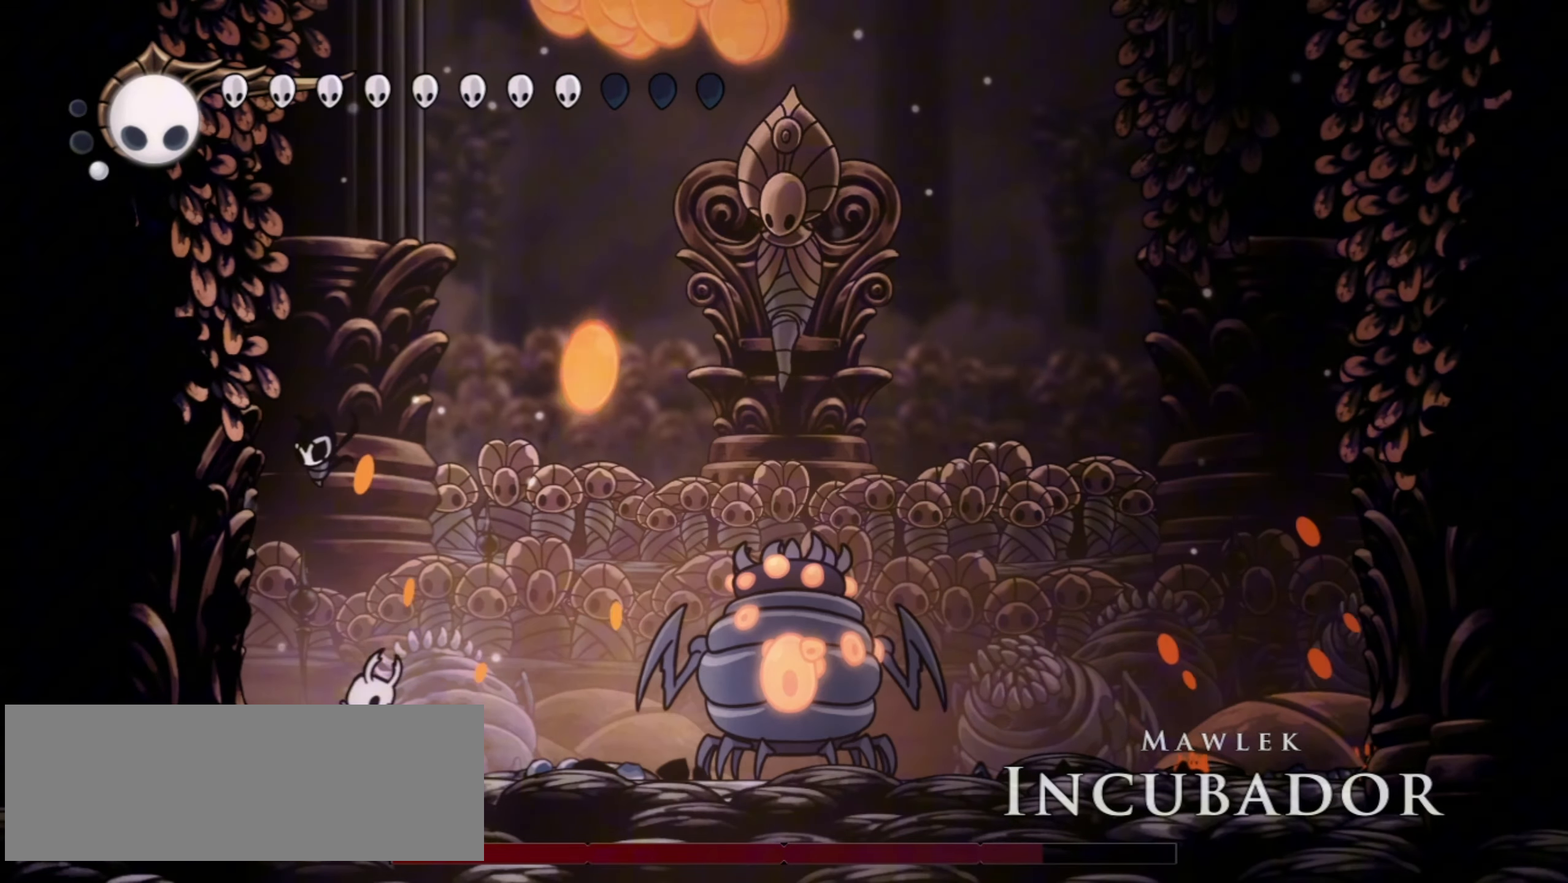
{"keys": ["down", "right"], "events": [[183, "down", "down"], [417, "z", "up"]]}
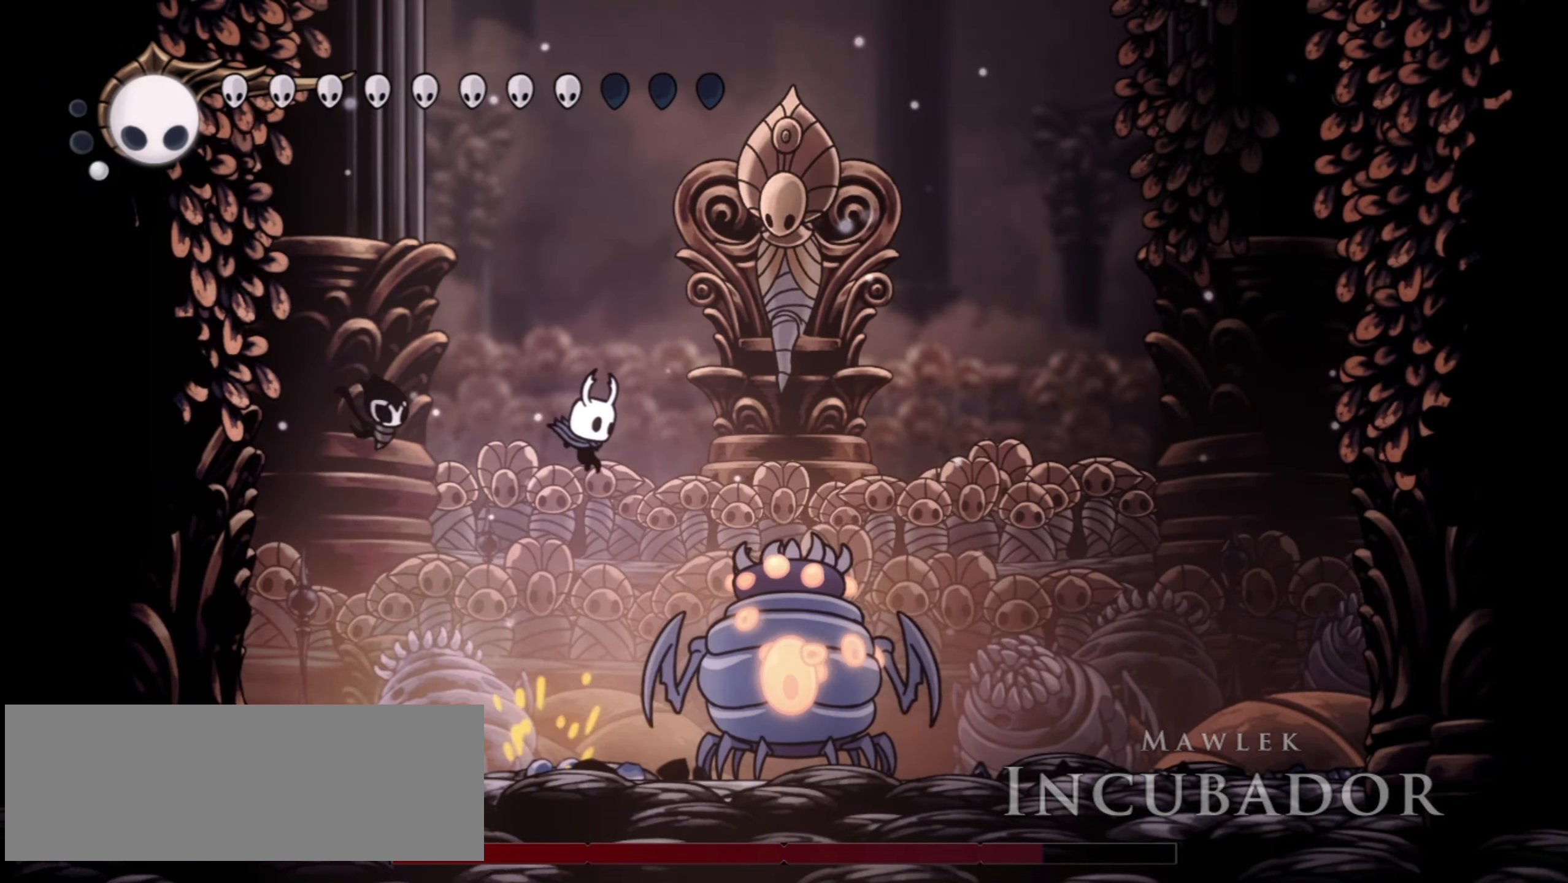
{"keys": ["down", "right"], "events": [[150, "x", "down"], [233, "c", "down"], [283, "x", "up"], [333, "c", "up"]]}
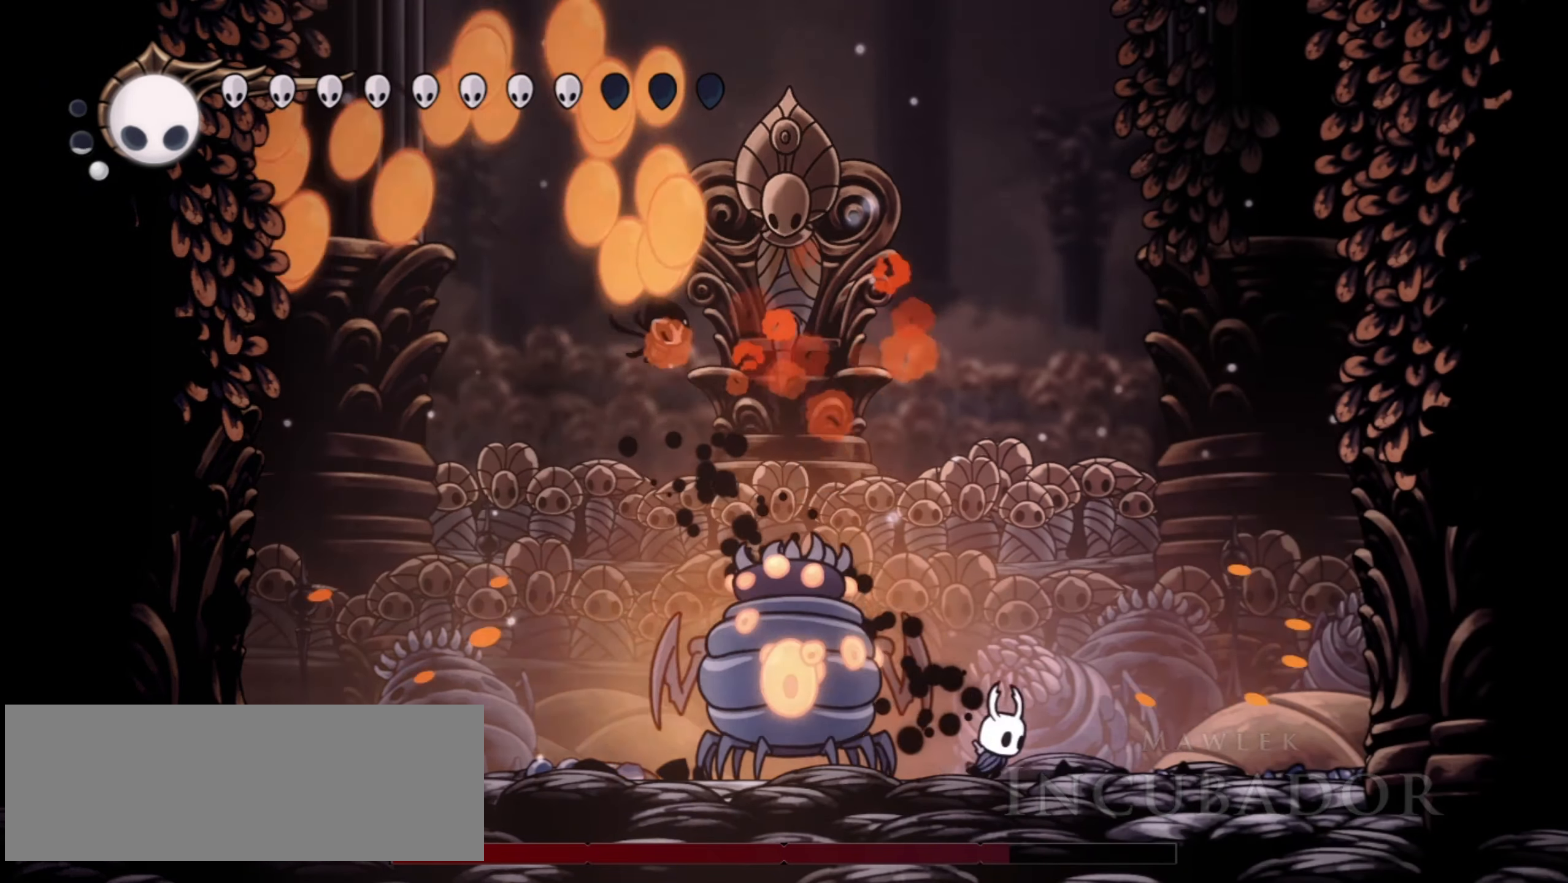
{"keys": ["left"], "events": [[250, "left", "down"], [300, "down", "up"], [300, "right", "up"]]}
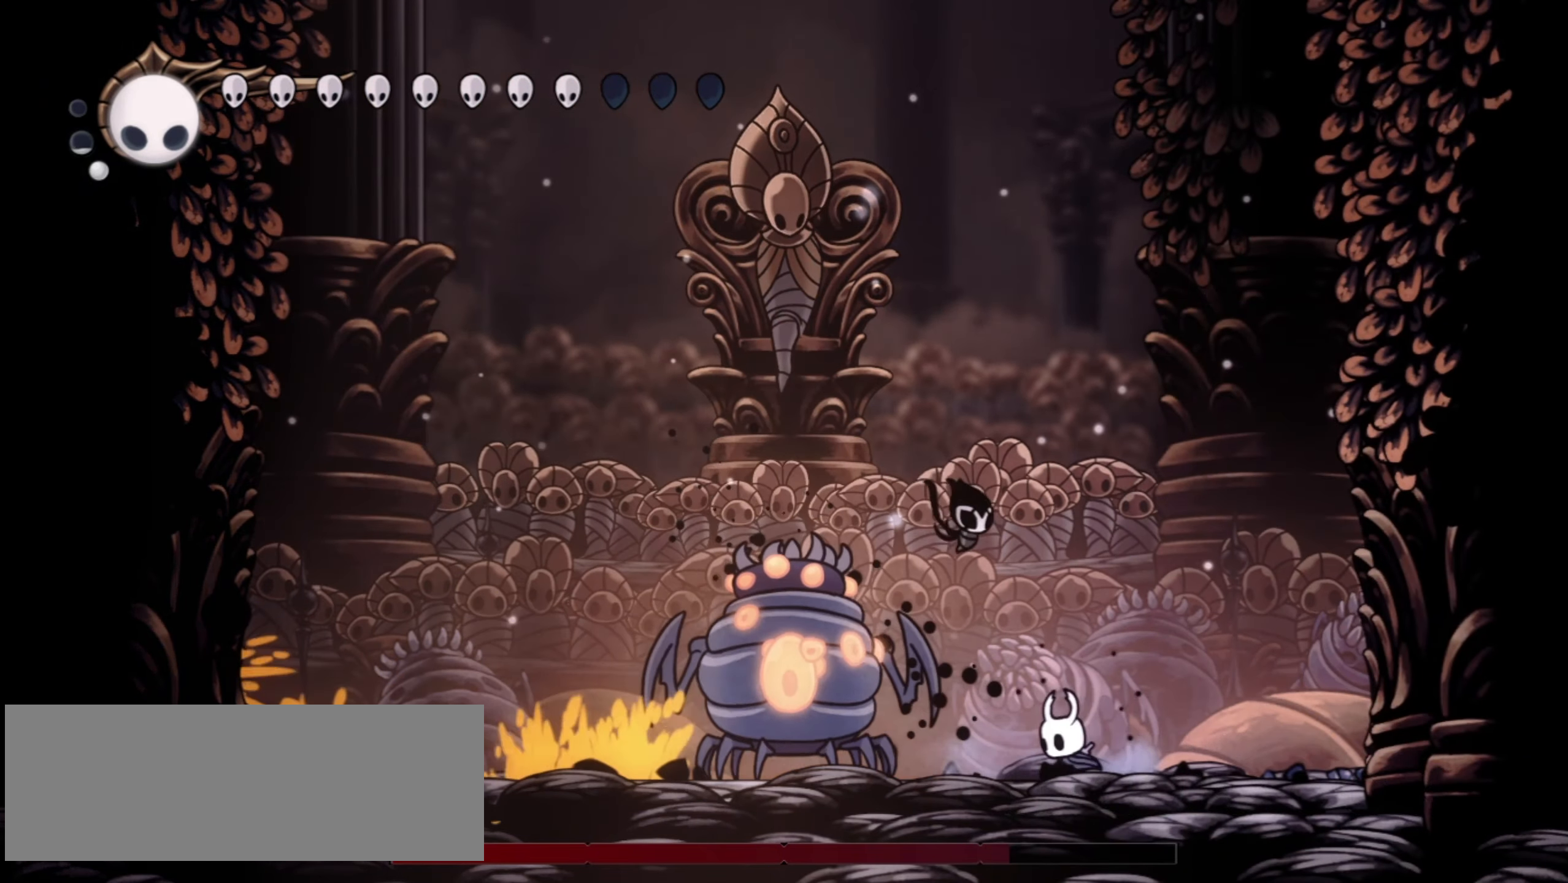
{"keys": ["left", "x"], "events": [[33, "up", "down"], [83, "x", "down"], [100, "i", "down"], [150, "i", "up"], [183, "up", "up"], [233, "x", "up"], [417, "x", "down"]]}
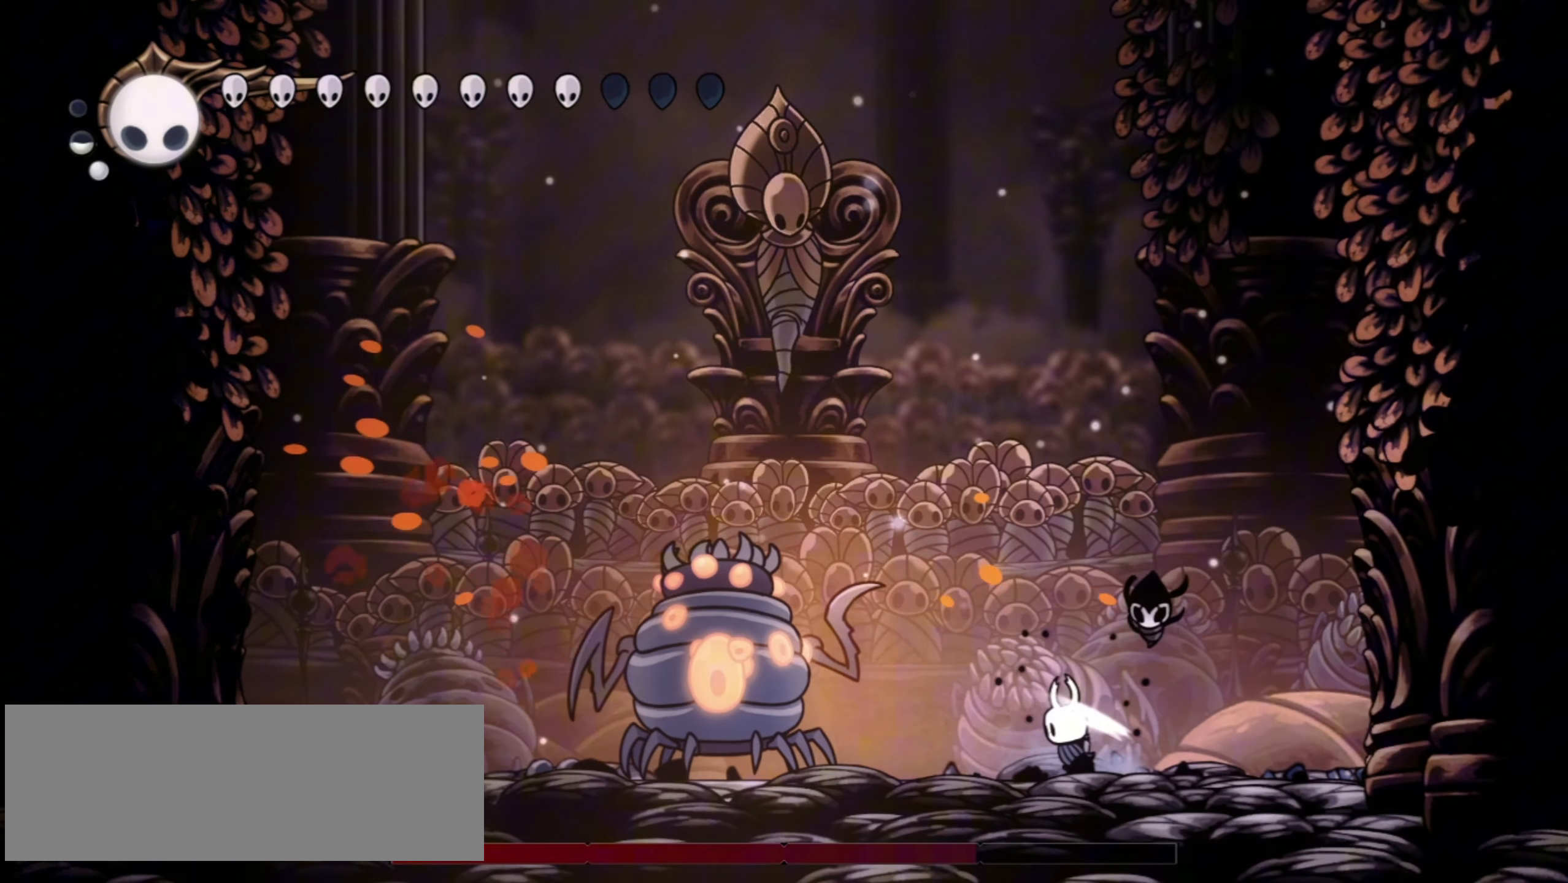
{"keys": ["left"], "events": [[150, "right", "down"], [150, "x", "up"], [150, "z", "down"], [200, "left", "up"], [283, "left", "down"], [333, "right", "up"], [483, "z", "up"]]}
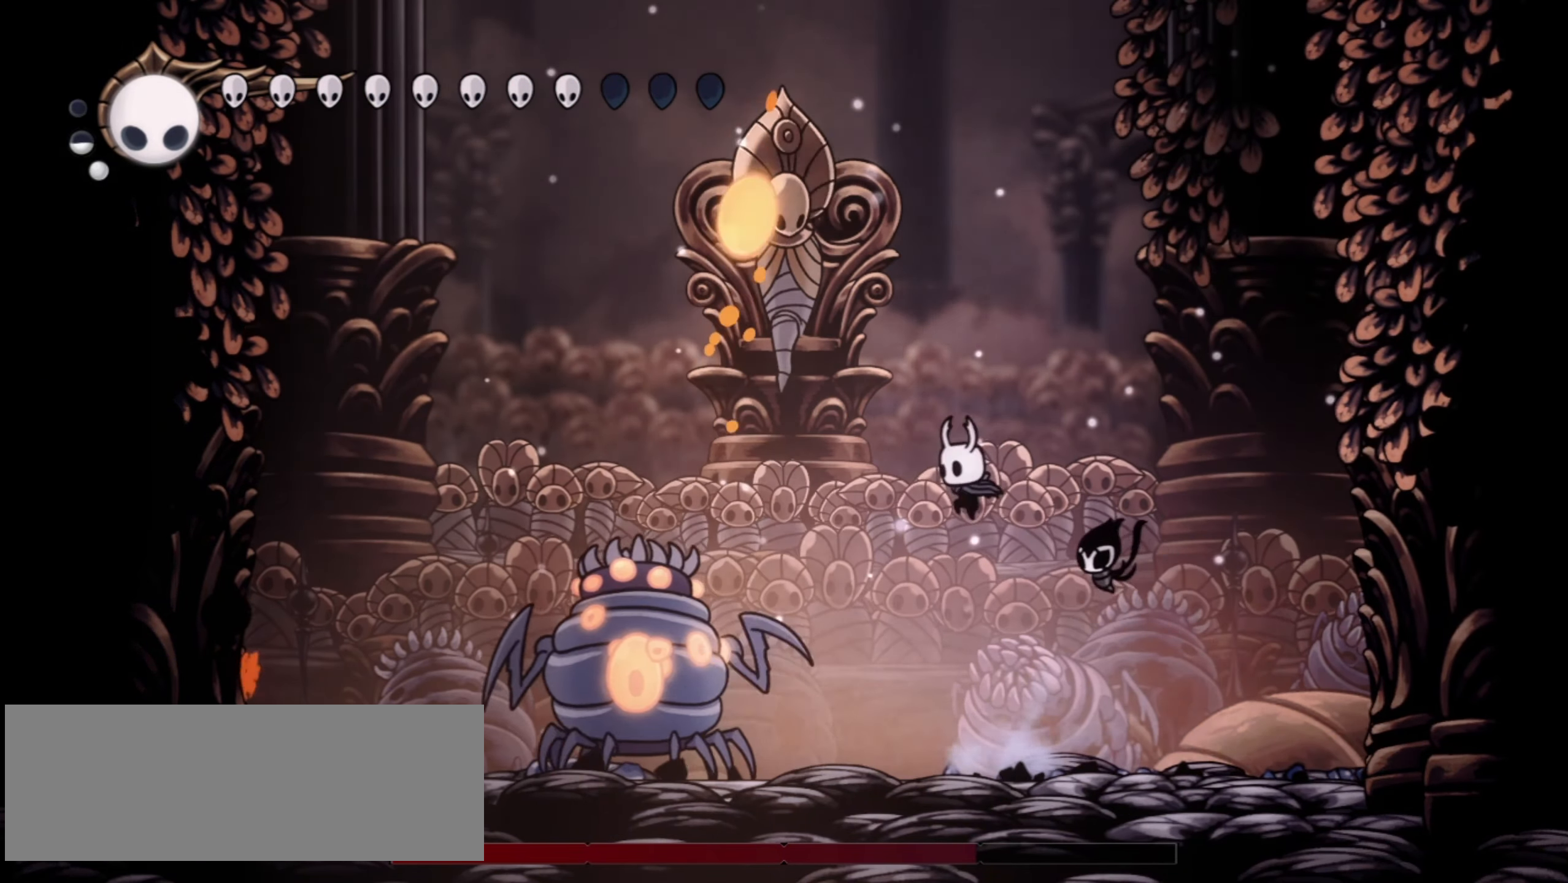
{"keys": ["left"], "events": [[350, "x", "down"], [483, "x", "up"]]}
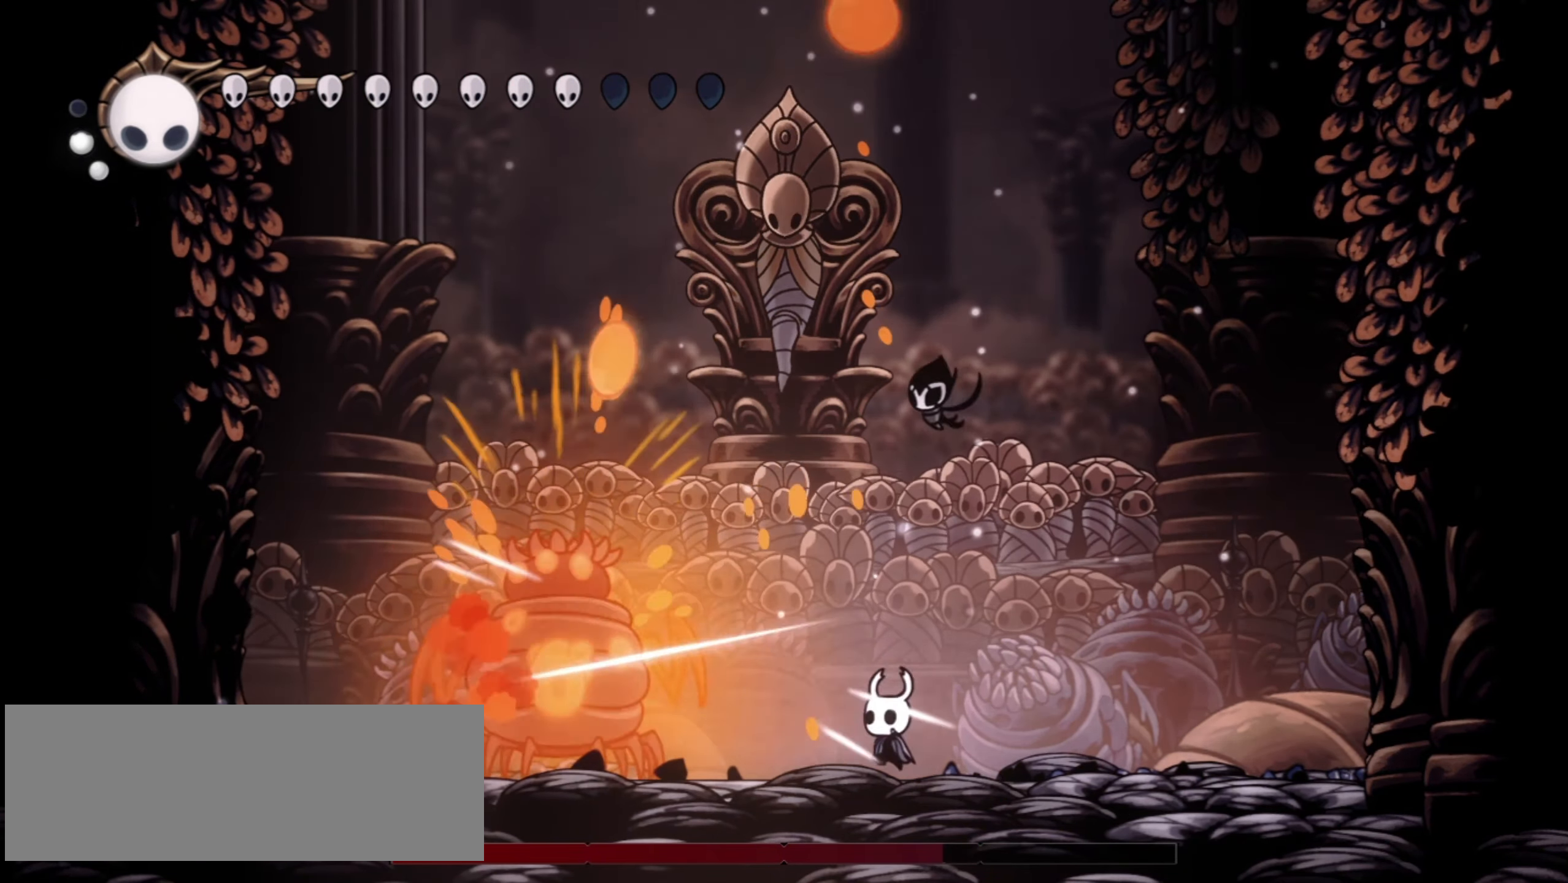
{"keys": ["z"], "events": [[83, "x", "down"], [183, "x", "up"], [367, "z", "down"], [500, "left", "up"]]}